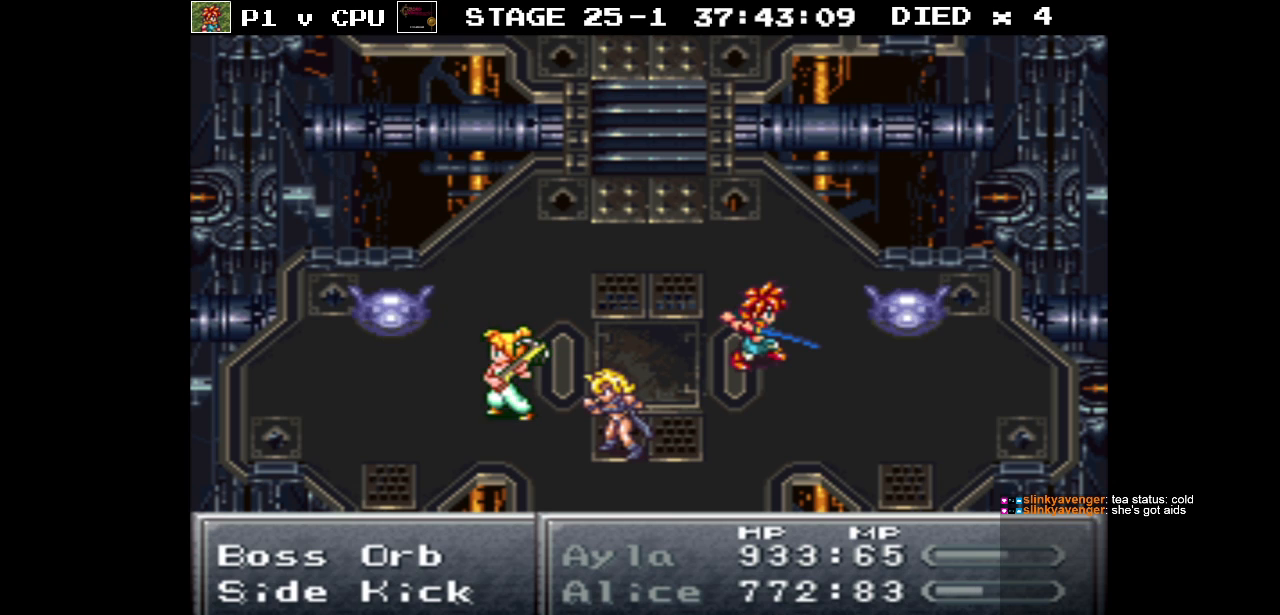
Gameplay with a controller (Nintendo layout); each line is a JSON object with the inputs held at the frame after it. "events" lists button and stick changes between this image and that frame as [ms after this image, input, new state], when the widget could be followed in between. Not read: L3 R3.
{"buttons": [], "events": [[400, "A", "down"], [500, "A", "up"]]}
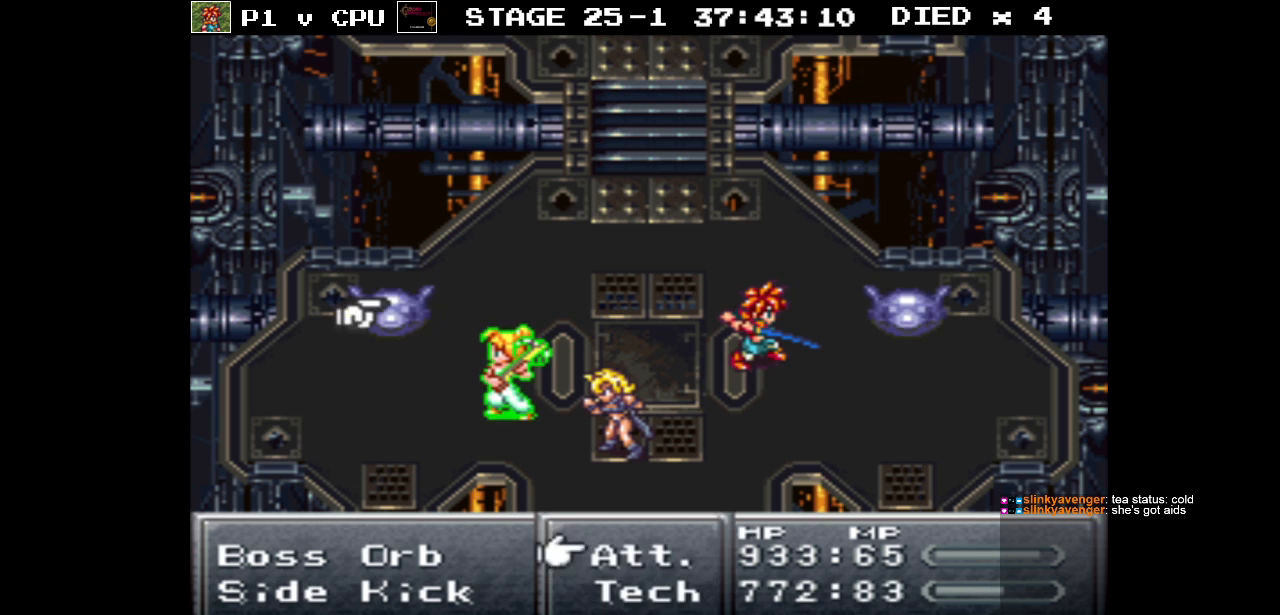
{"buttons": ["A"], "events": [[83, "A", "down"], [183, "A", "up"], [283, "A", "down"], [383, "A", "up"], [450, "A", "down"]]}
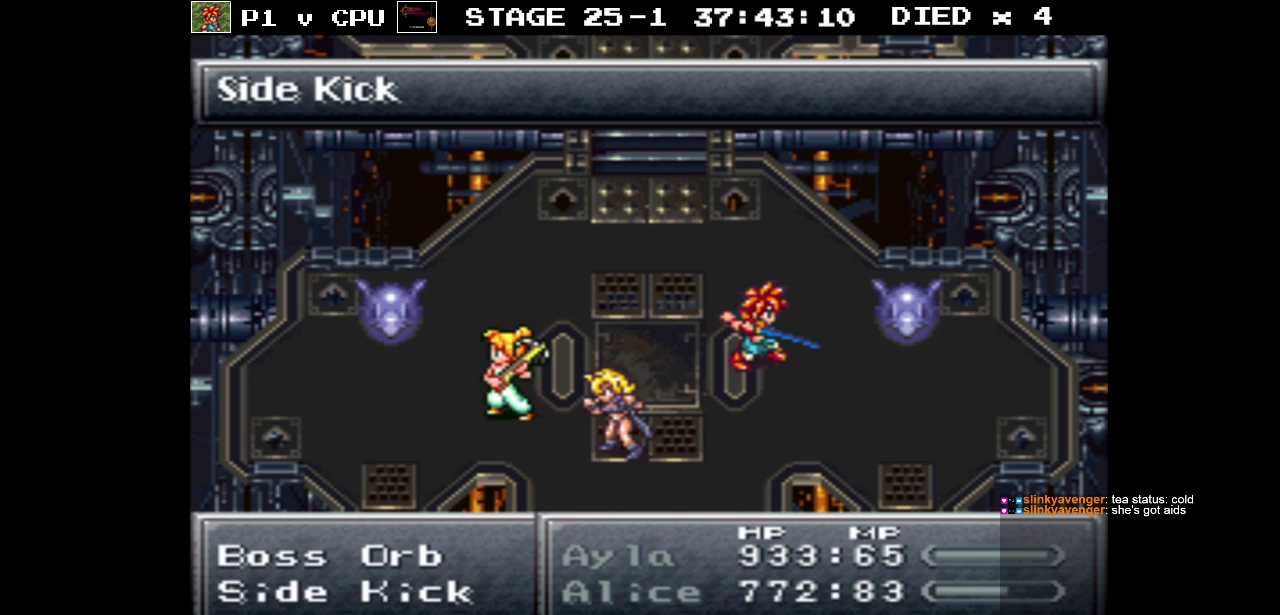
{"buttons": [], "events": [[50, "A", "up"], [100, "A", "down"], [233, "A", "up"]]}
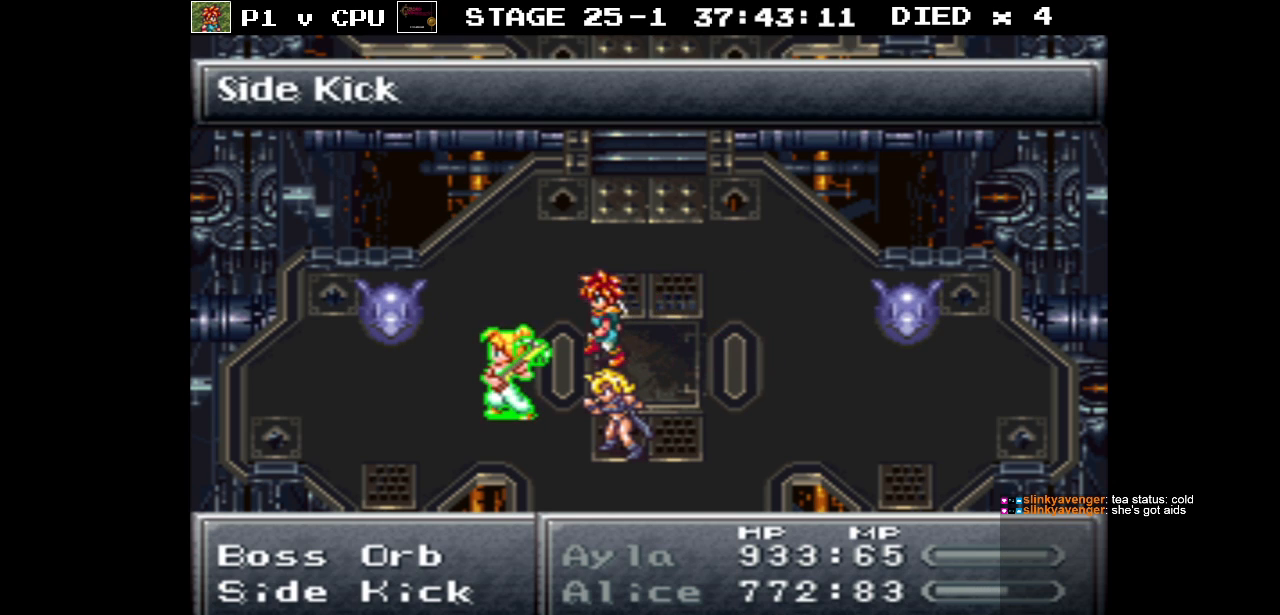
{"buttons": [], "events": []}
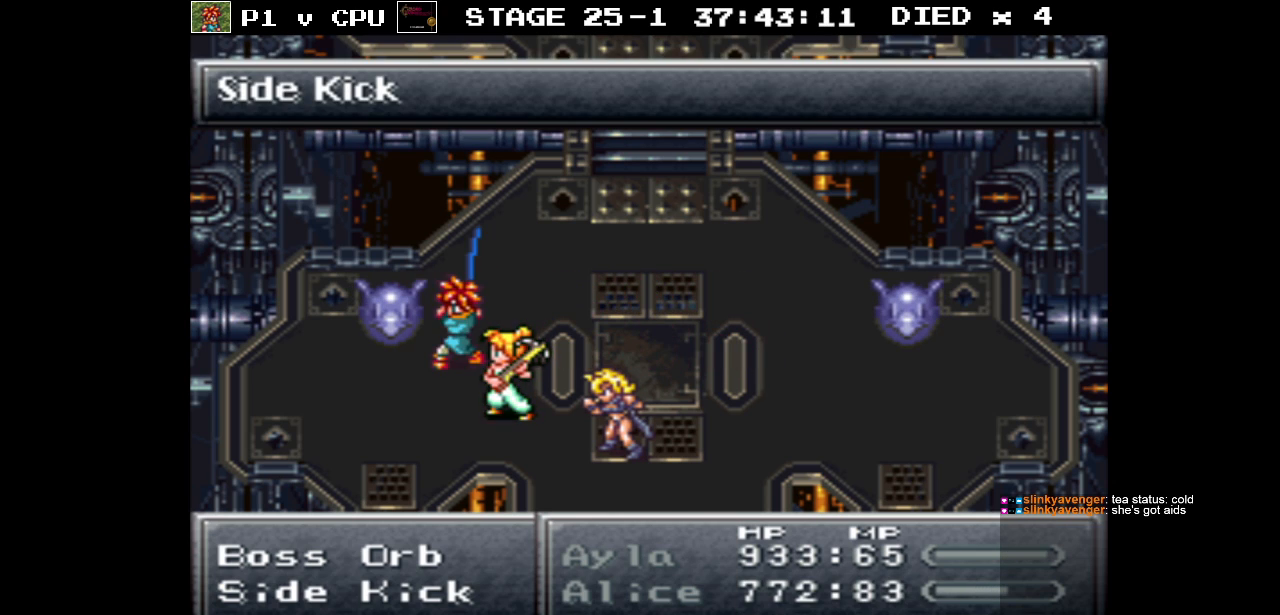
{"buttons": [], "events": []}
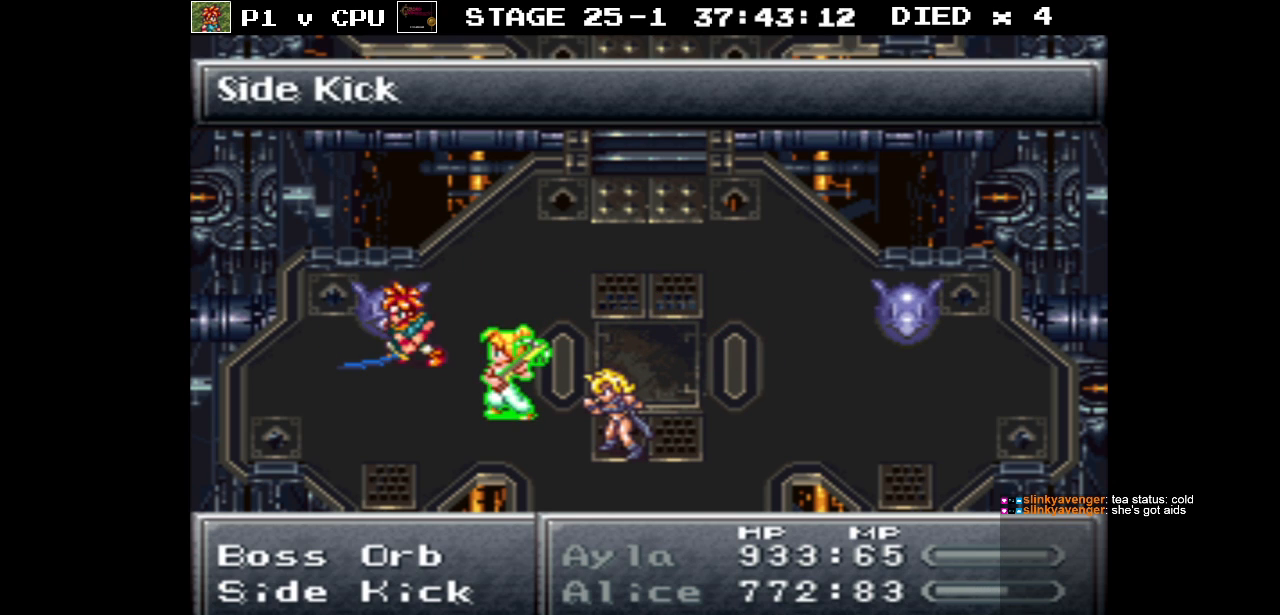
{"buttons": [], "events": []}
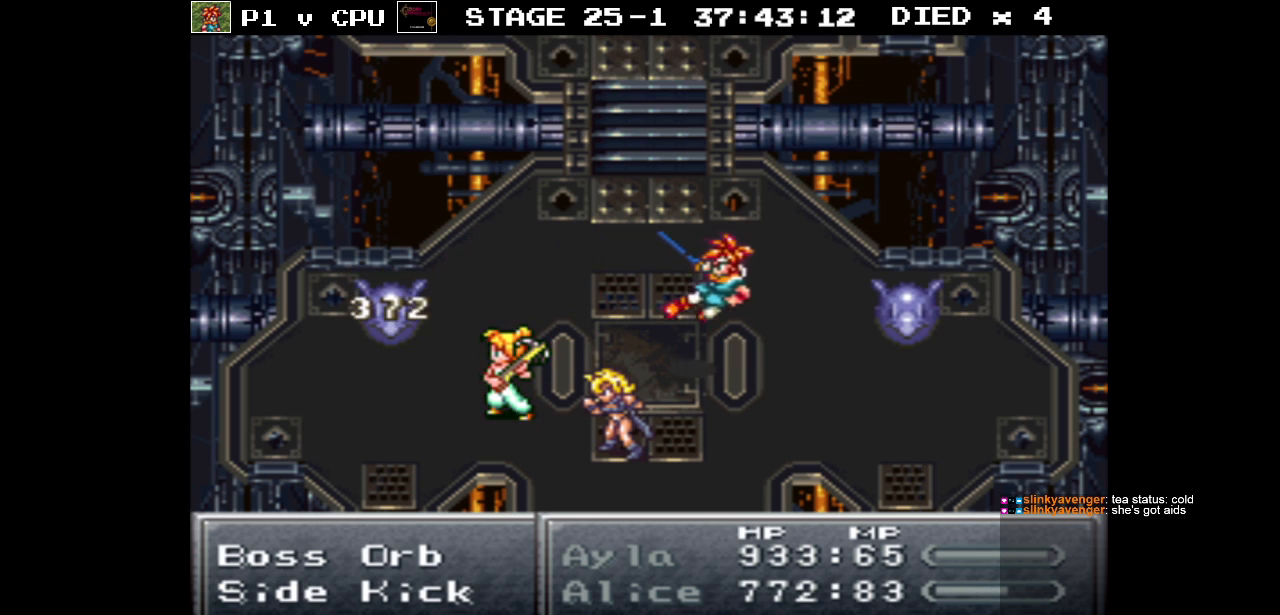
{"buttons": [], "events": []}
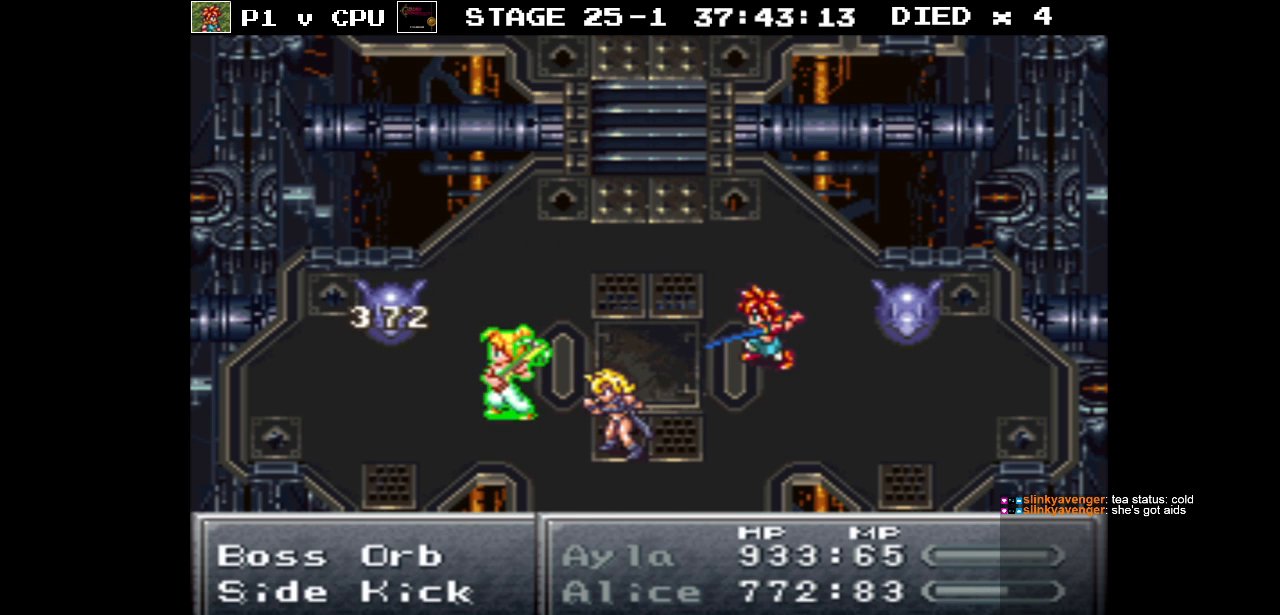
{"buttons": [], "events": [[33, "A", "down"], [117, "A", "up"], [200, "A", "down"], [283, "A", "up"], [383, "A", "down"], [483, "A", "up"]]}
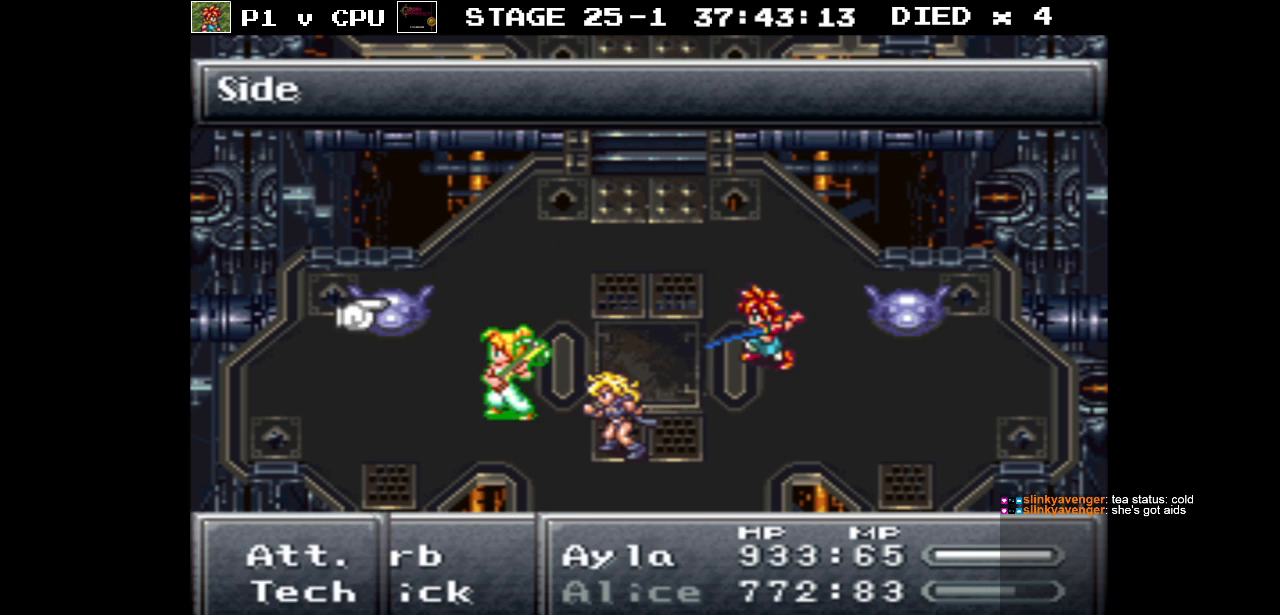
{"buttons": [], "events": [[67, "A", "down"], [167, "A", "up"], [367, "A", "down"], [467, "A", "up"]]}
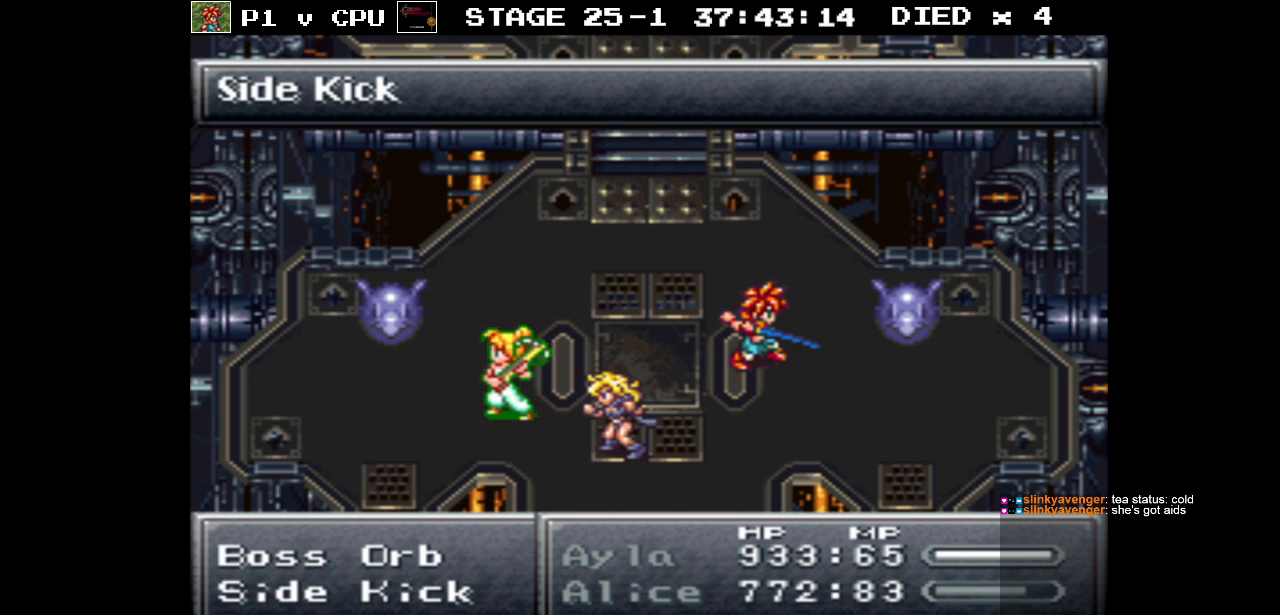
{"buttons": [], "events": [[33, "A", "down"], [133, "A", "up"]]}
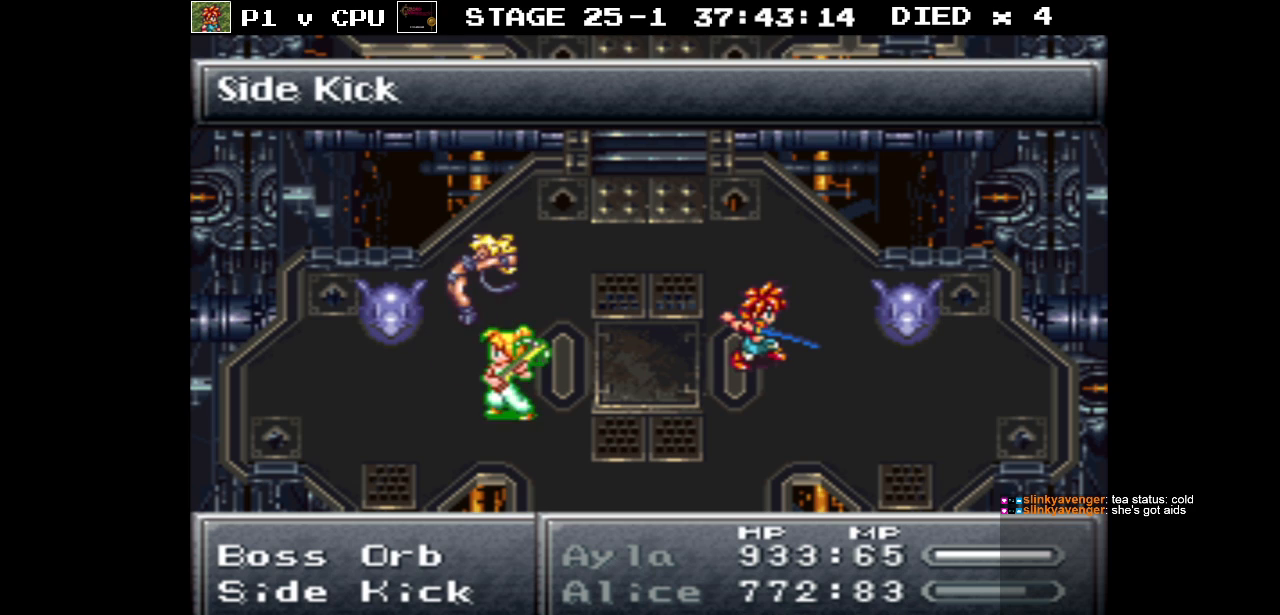
{"buttons": [], "events": []}
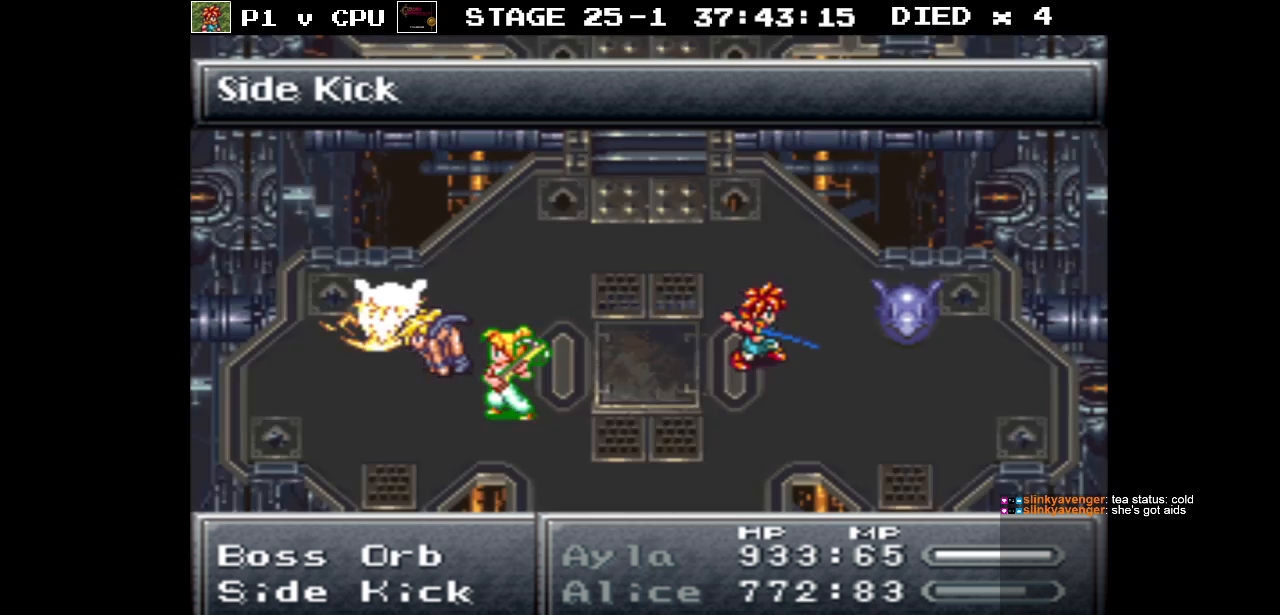
{"buttons": [], "events": []}
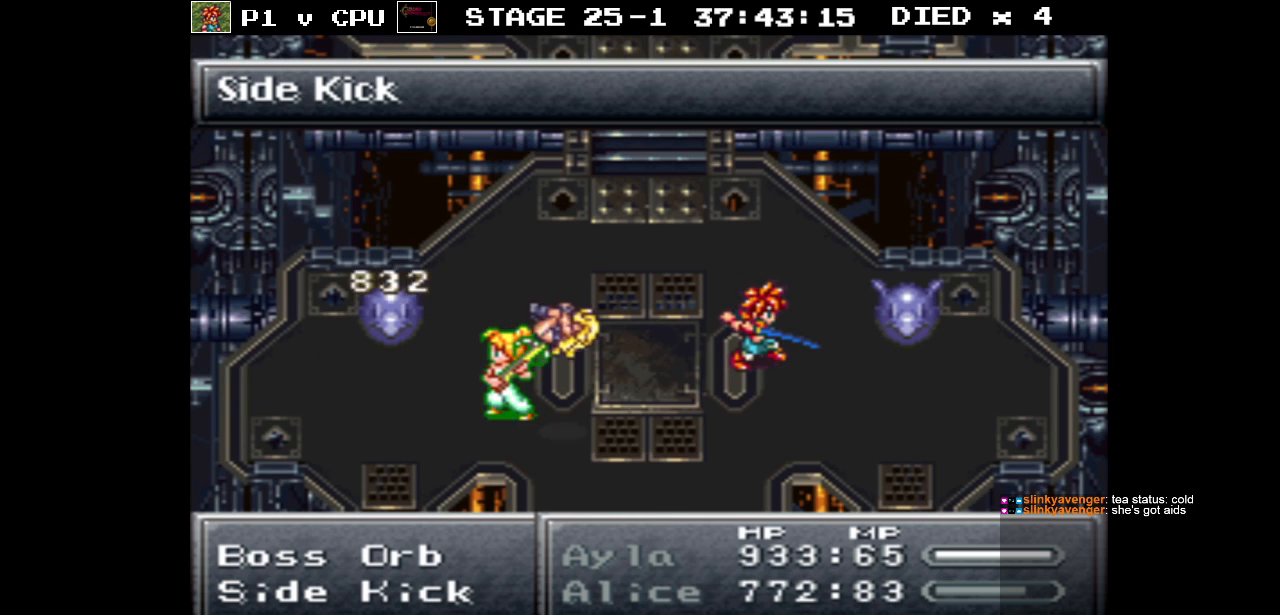
{"buttons": [], "events": []}
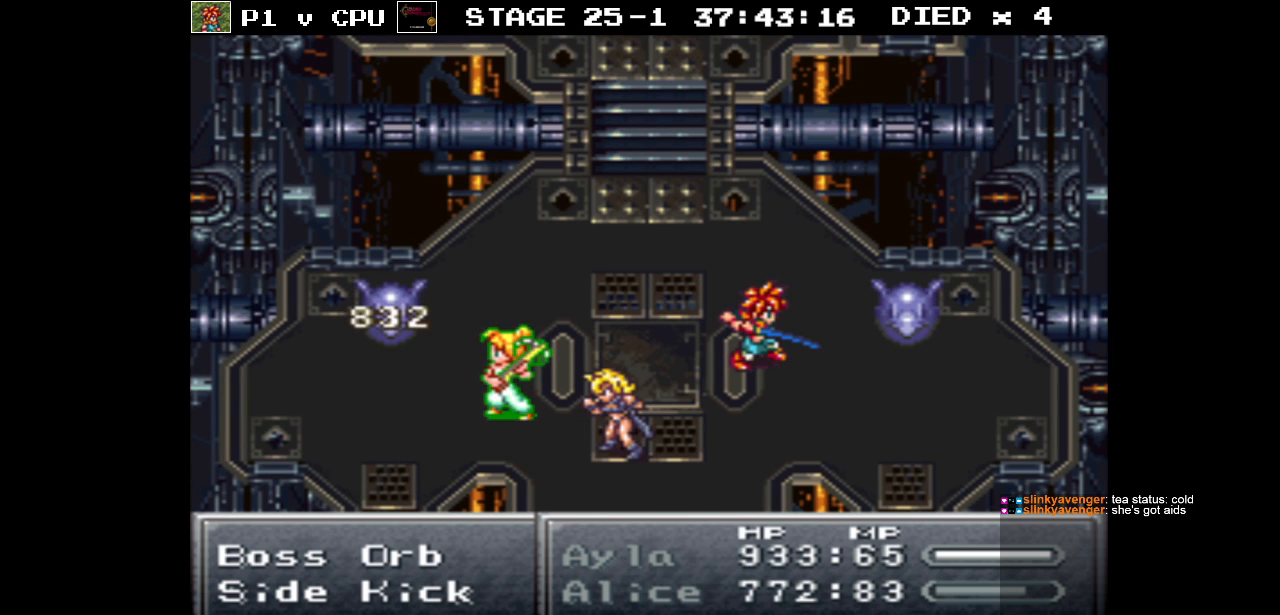
{"buttons": [], "events": [[367, "A", "down"], [483, "A", "up"]]}
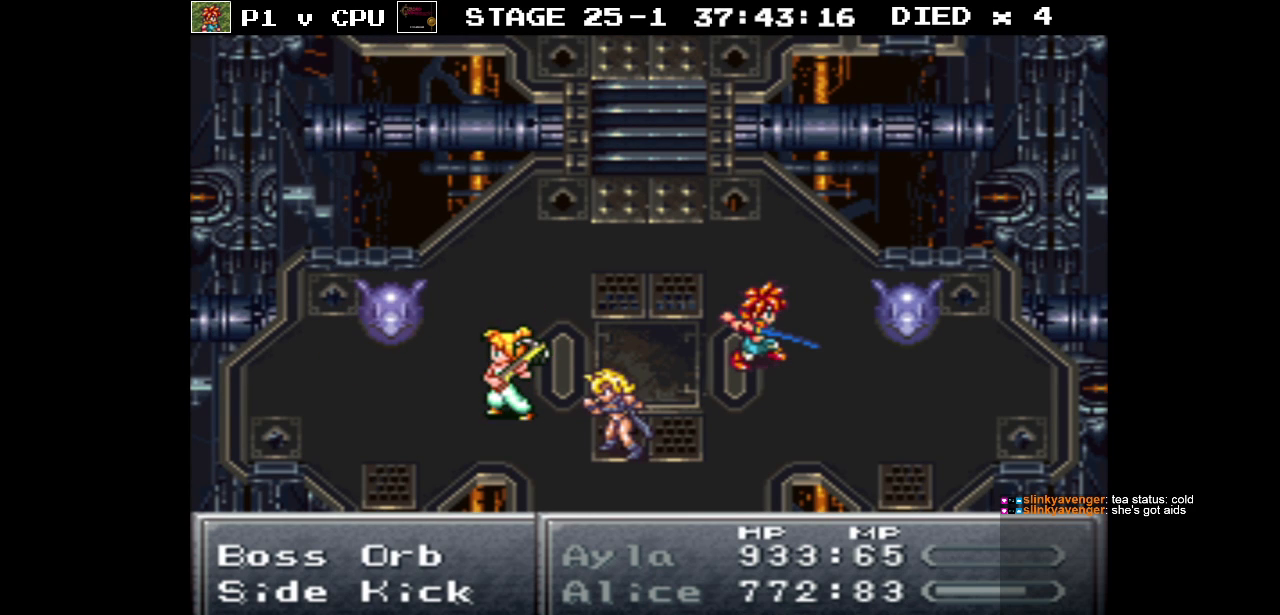
{"buttons": ["A"], "events": [[67, "A", "down"], [167, "A", "up"], [250, "A", "down"], [350, "A", "up"], [450, "A", "down"]]}
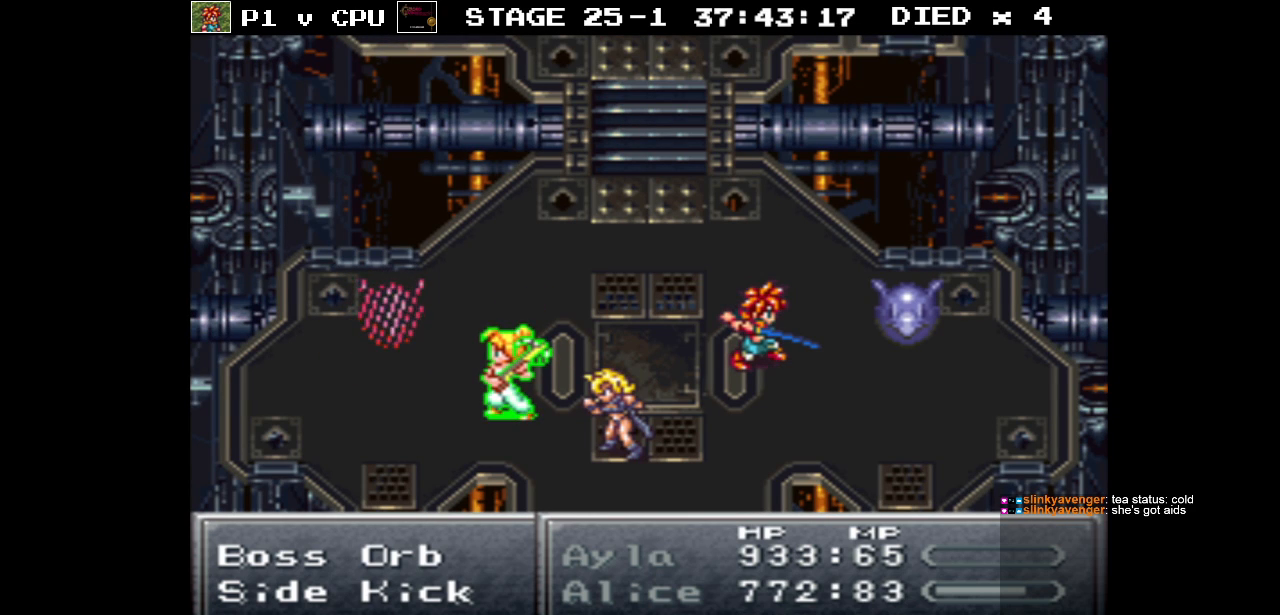
{"buttons": [], "events": [[83, "A", "up"], [183, "A", "down"], [283, "A", "up"], [367, "A", "down"], [467, "A", "up"]]}
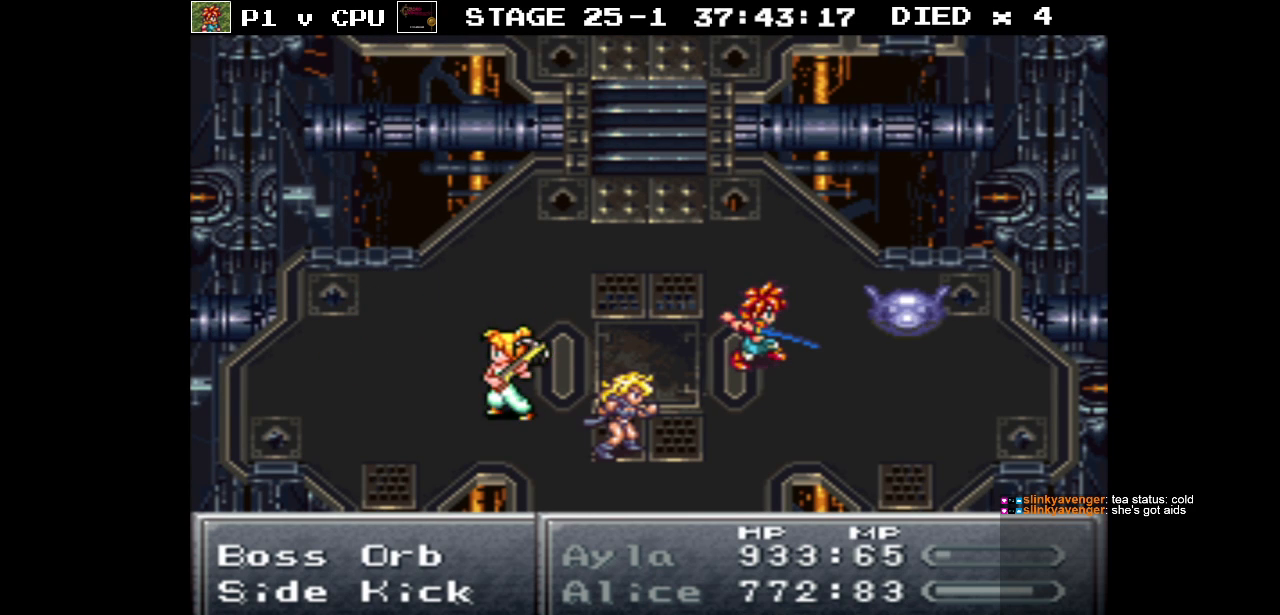
{"buttons": ["A"], "events": [[50, "A", "down"], [167, "A", "up"], [233, "A", "down"], [350, "A", "up"], [400, "A", "down"]]}
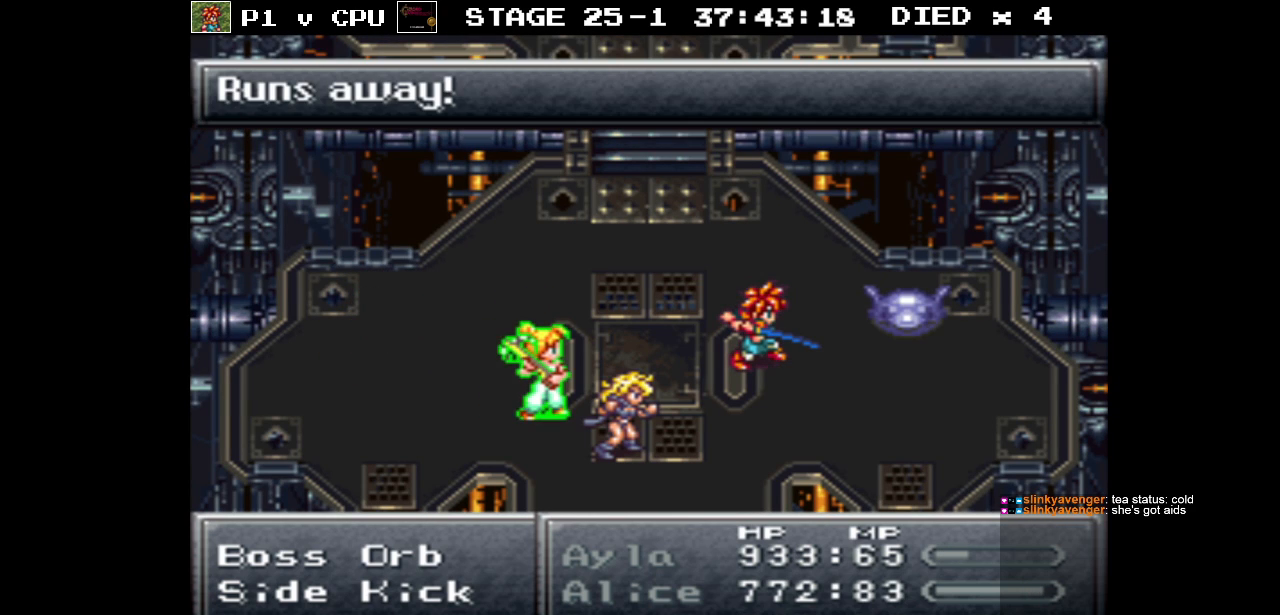
{"buttons": [], "events": [[33, "A", "up"], [100, "A", "down"], [183, "A", "up"], [283, "A", "down"], [400, "A", "up"]]}
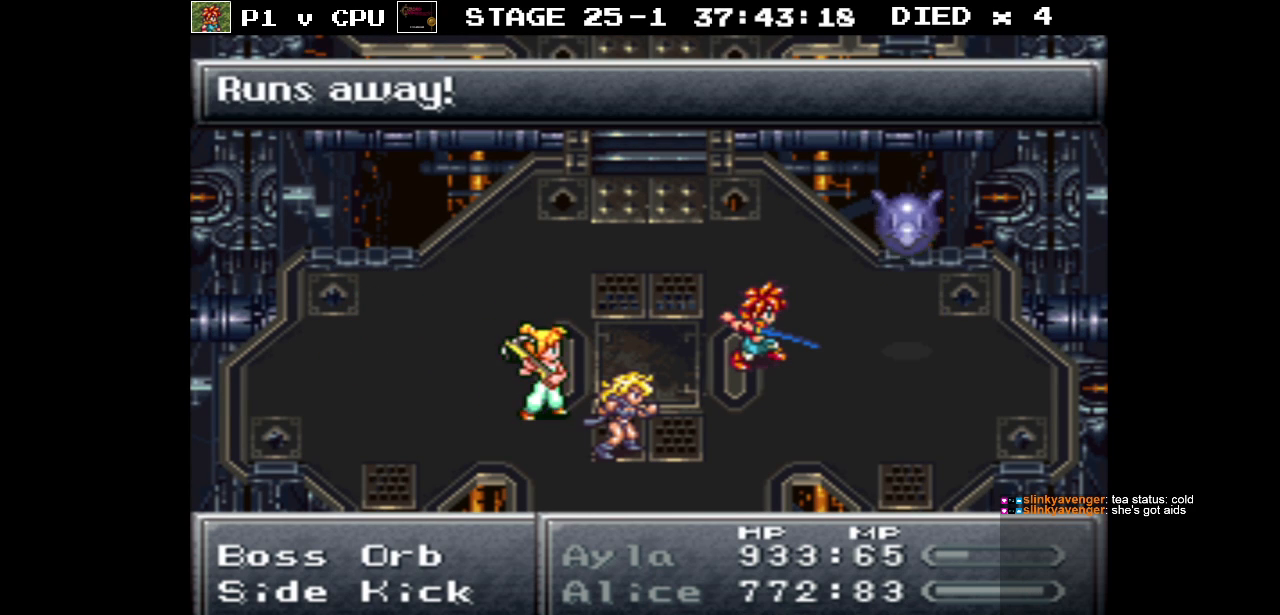
{"buttons": [], "events": [[283, "A", "down"], [383, "A", "up"]]}
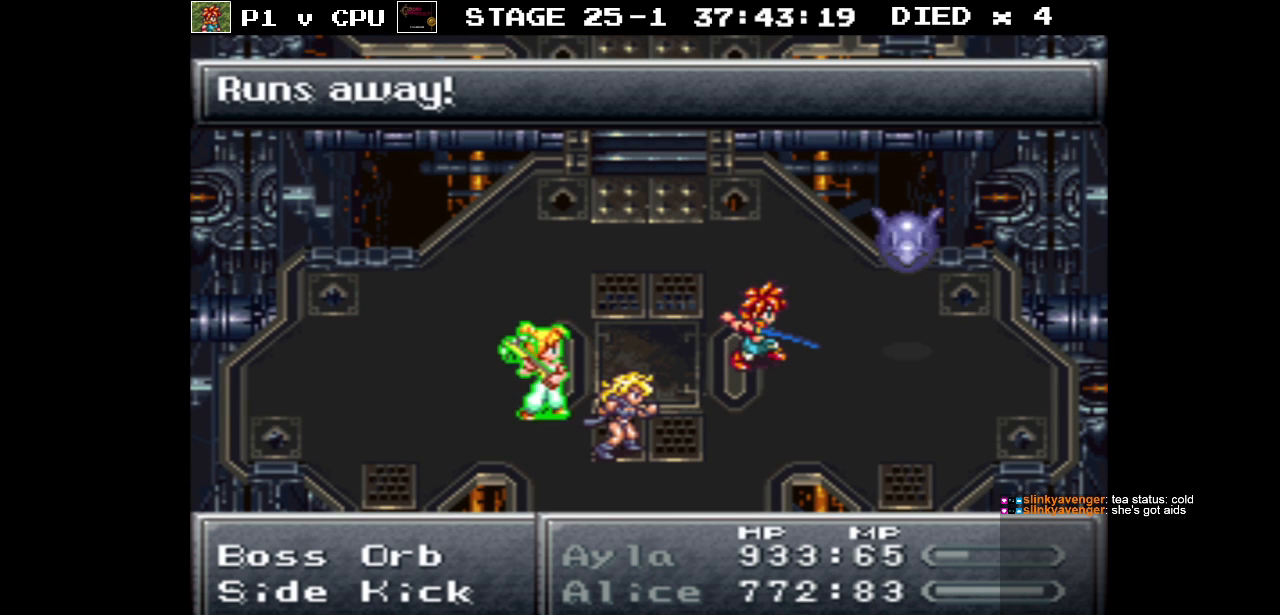
{"buttons": [], "events": []}
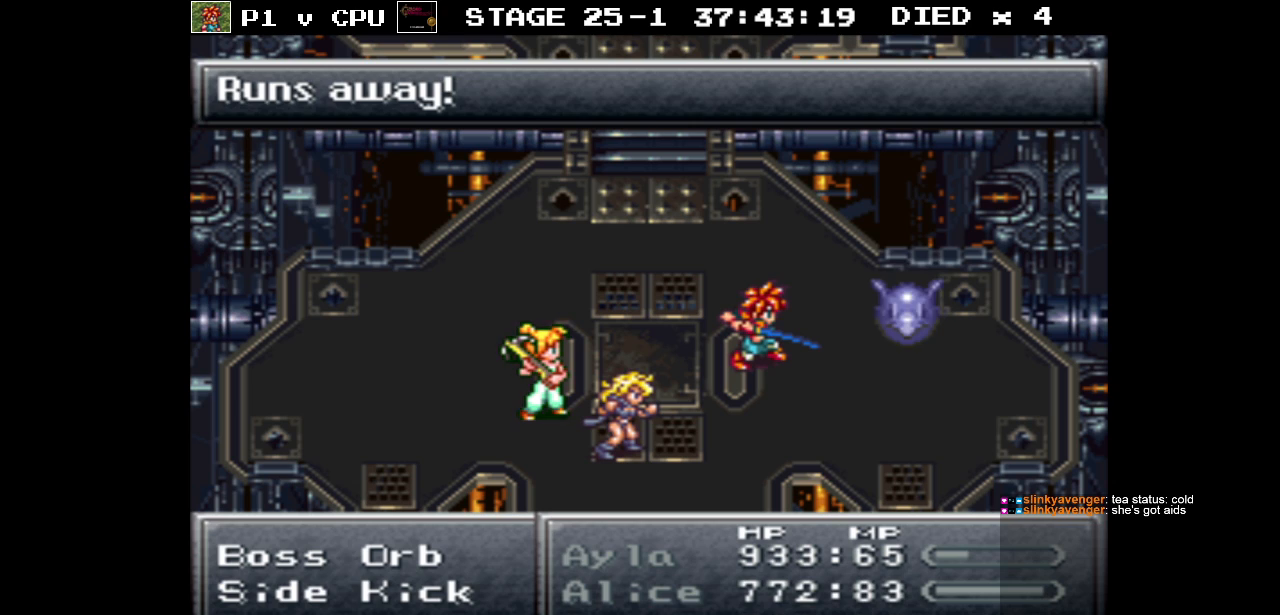
{"buttons": [], "events": []}
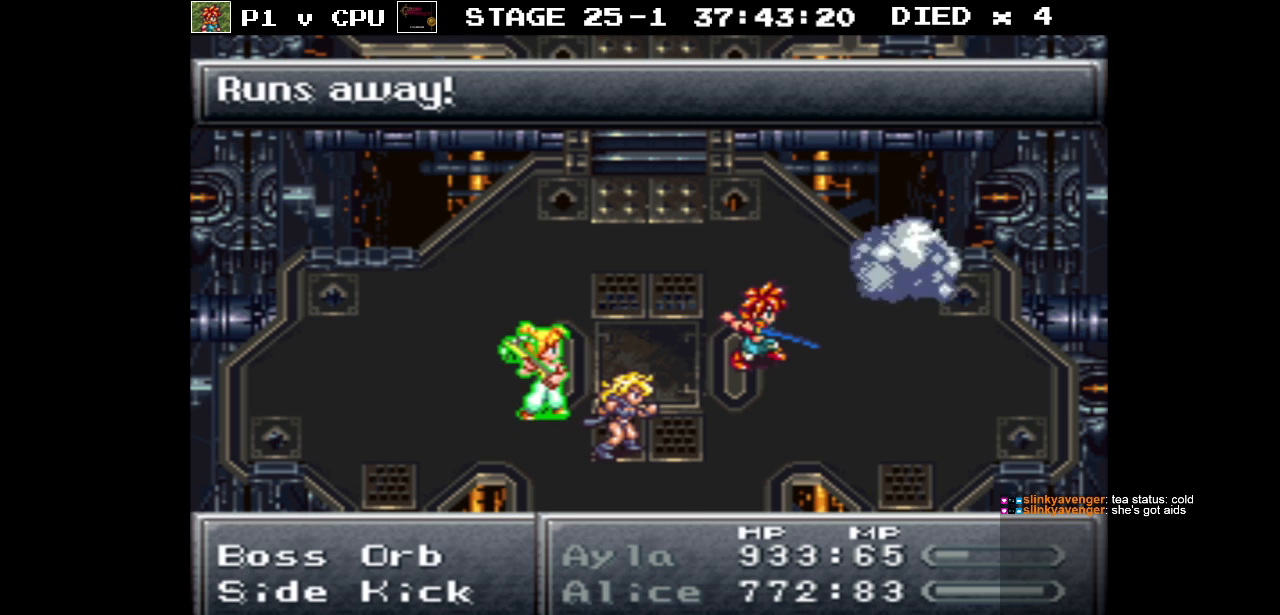
{"buttons": [], "events": []}
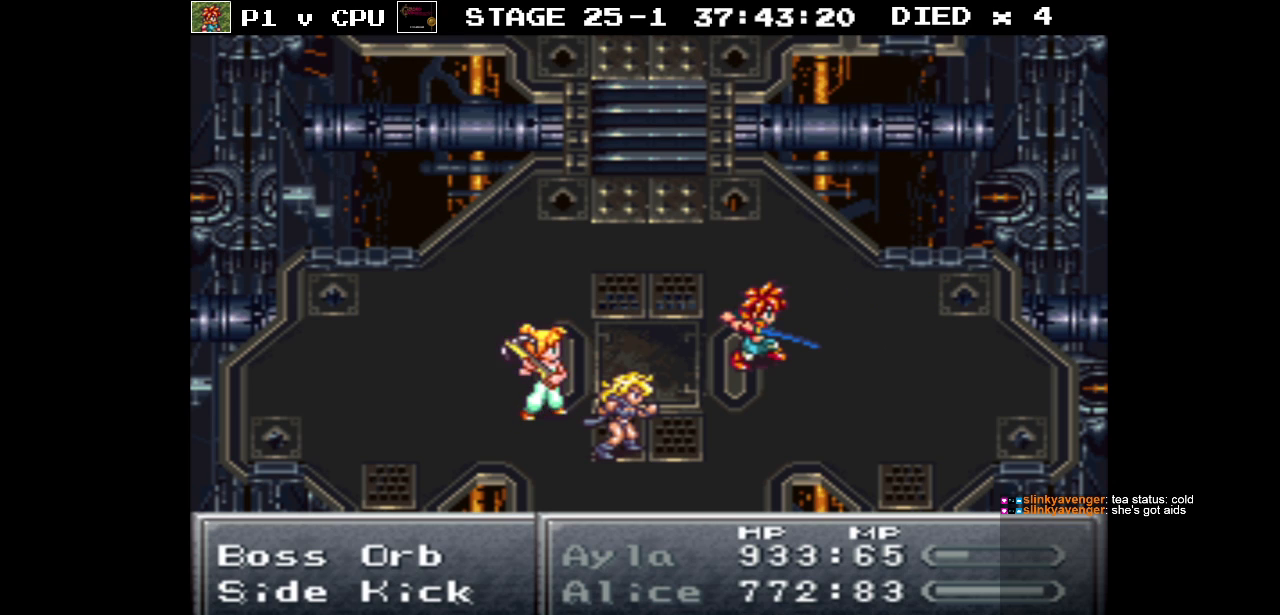
{"buttons": [], "events": []}
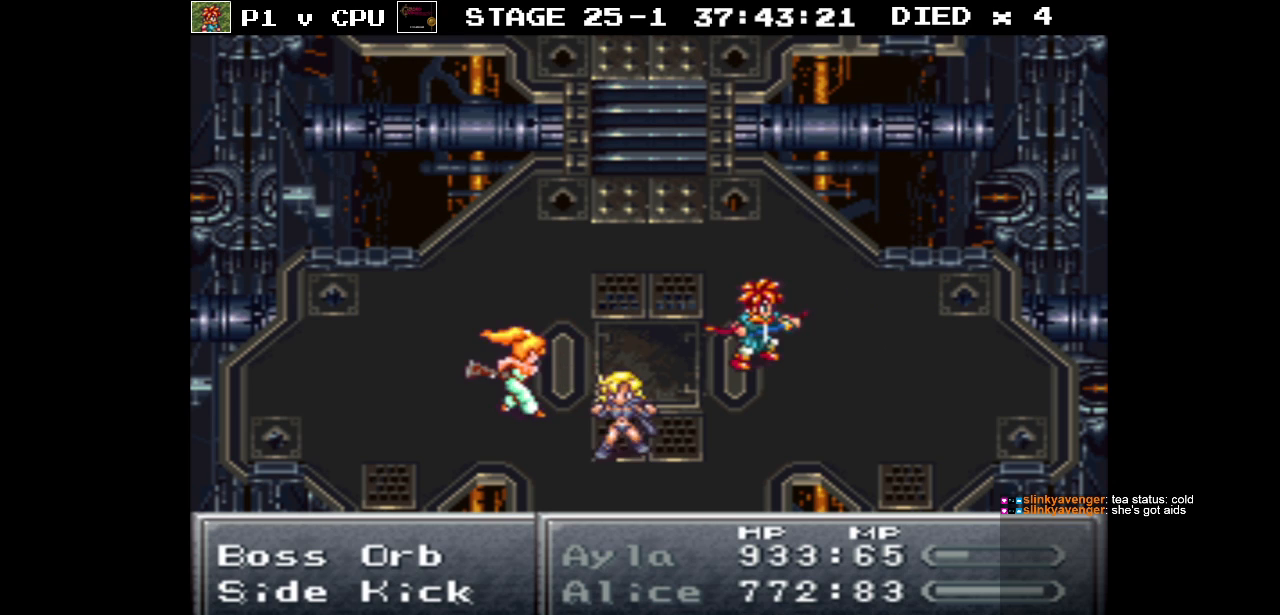
{"buttons": [], "events": []}